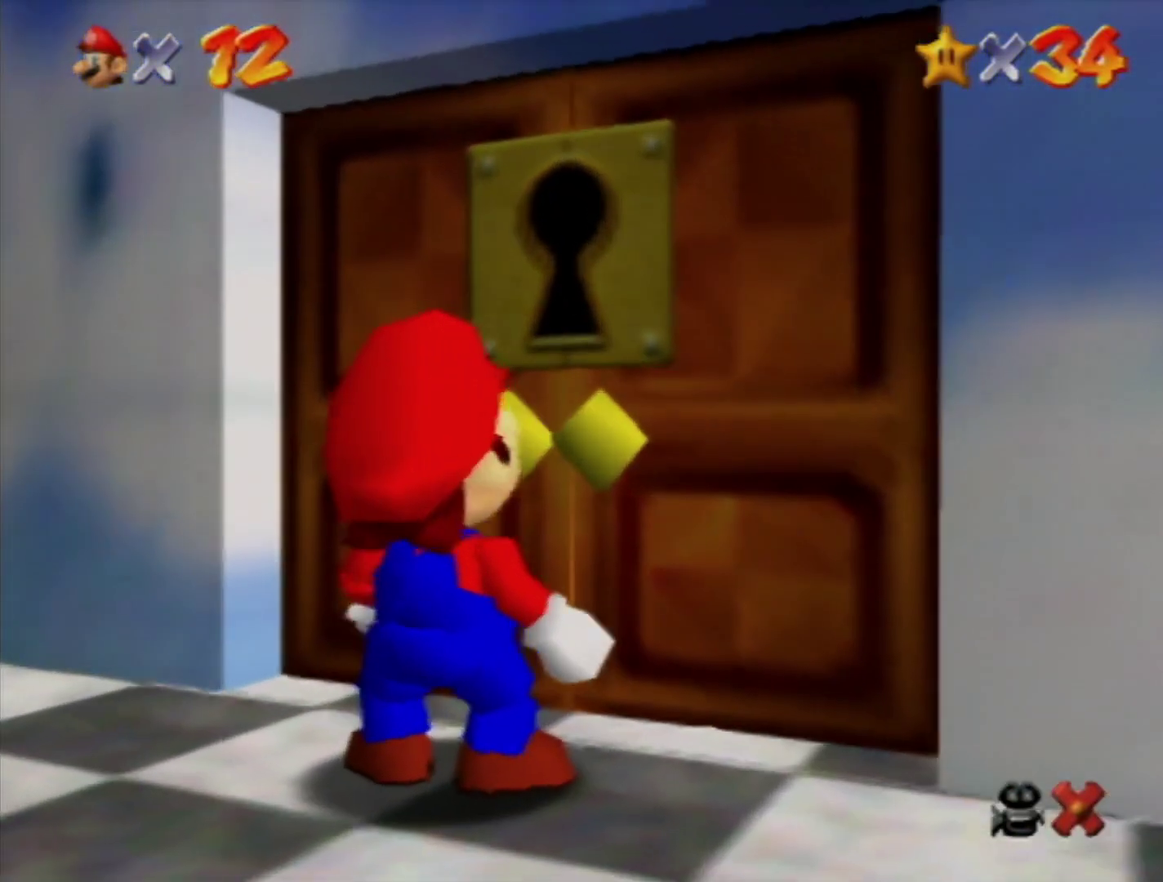
Gameplay with a controller (Nintendo layout); each line is a JSON object with the inputs held at the frame after it. "events" lists button and stick changes between this image and that frame as [ms after this image, input, new state], when the widget could be followed in between. Not read: L3 R3.
{"buttons": [], "left_stick": "center", "events": []}
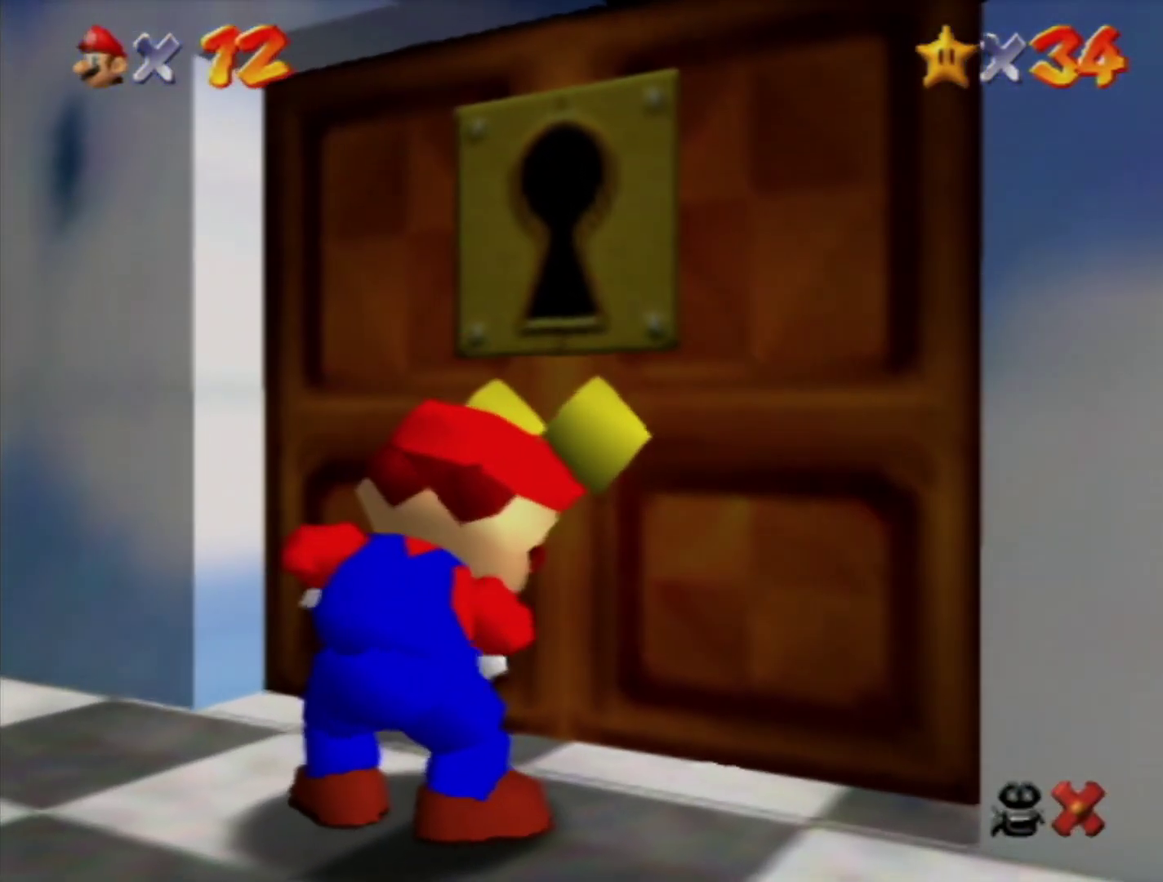
{"buttons": [], "left_stick": "center", "events": [[383, "Z", "down"], [500, "Z", "up"]]}
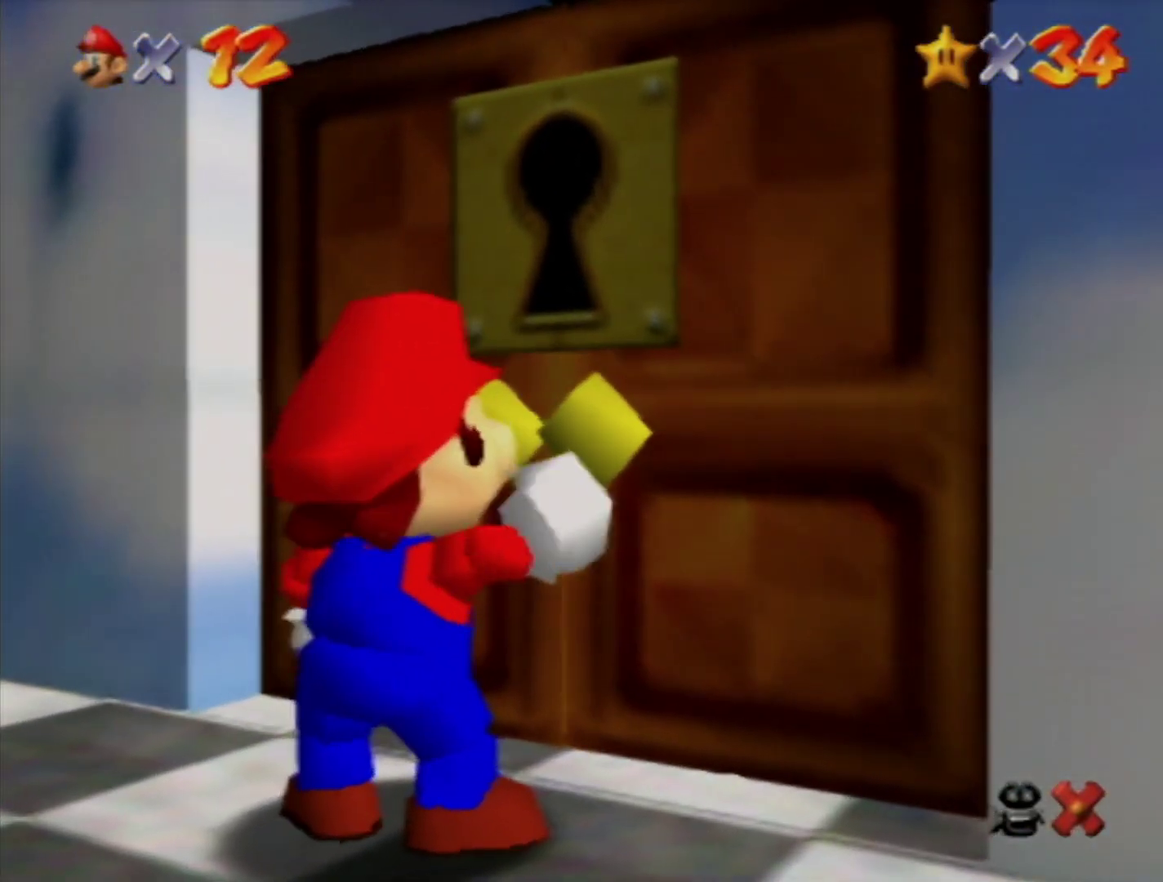
{"buttons": [], "left_stick": "center", "events": []}
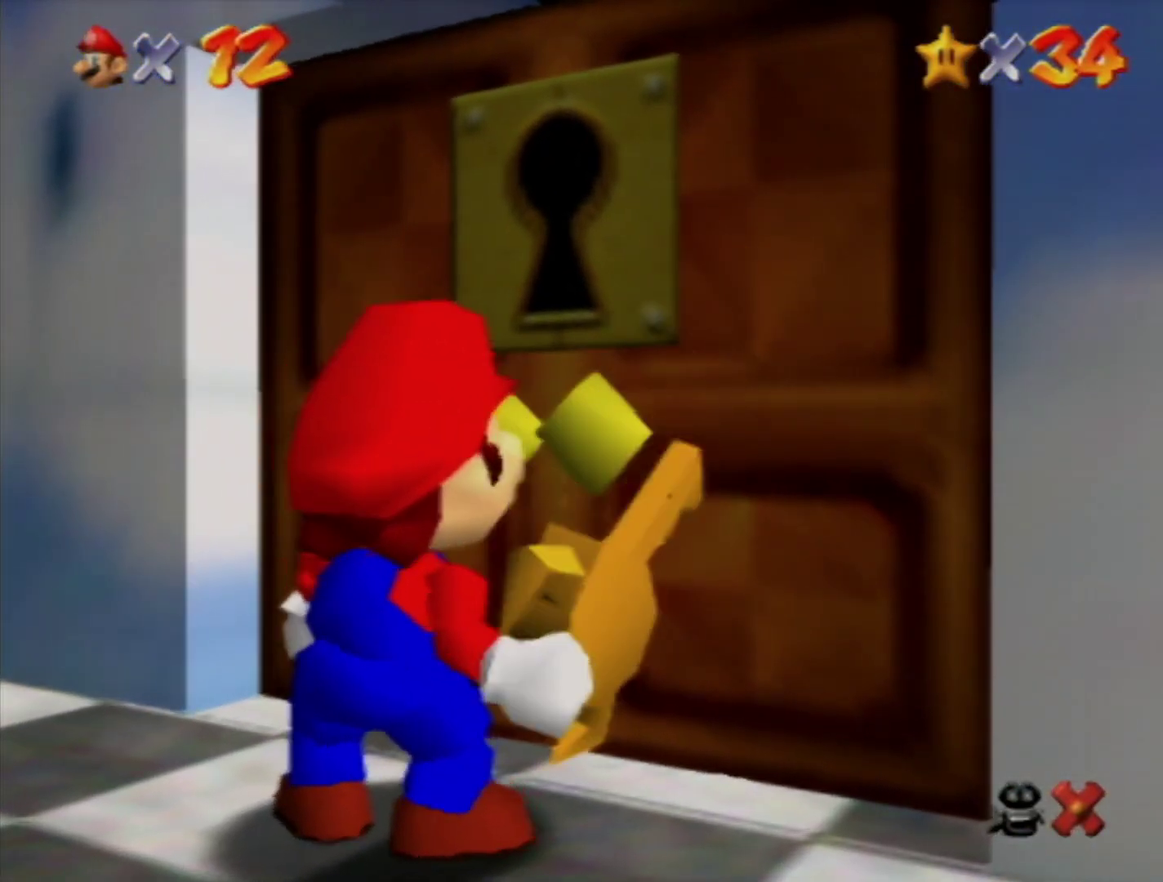
{"buttons": [], "left_stick": "center", "events": []}
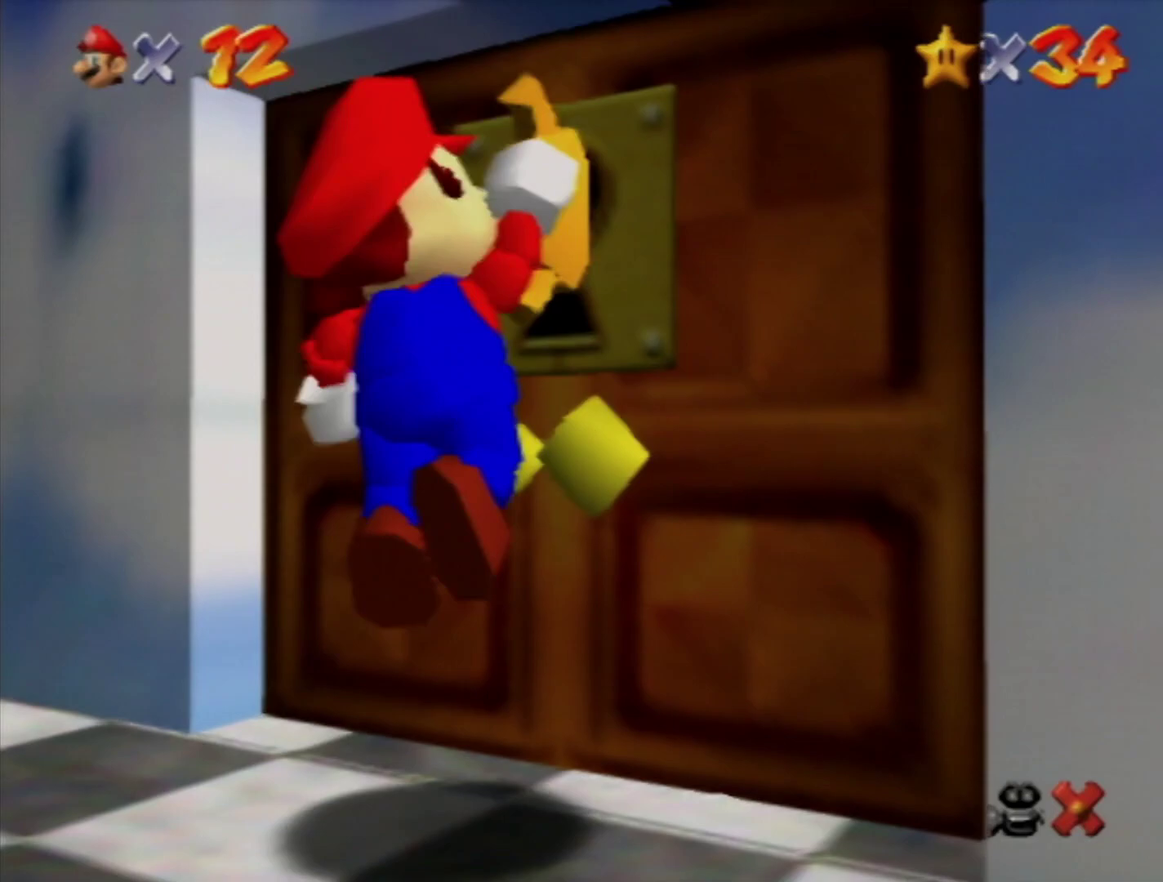
{"buttons": [], "left_stick": "center", "events": []}
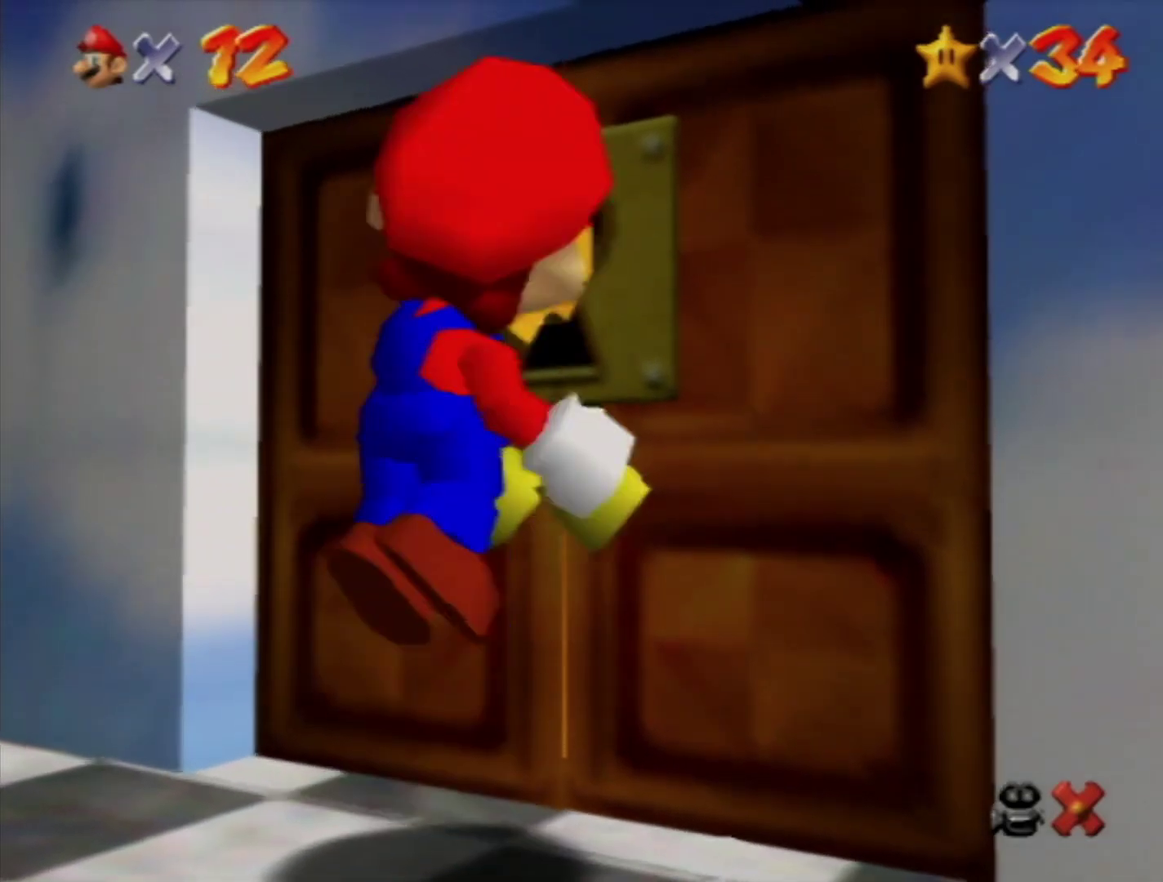
{"buttons": [], "left_stick": "center", "events": []}
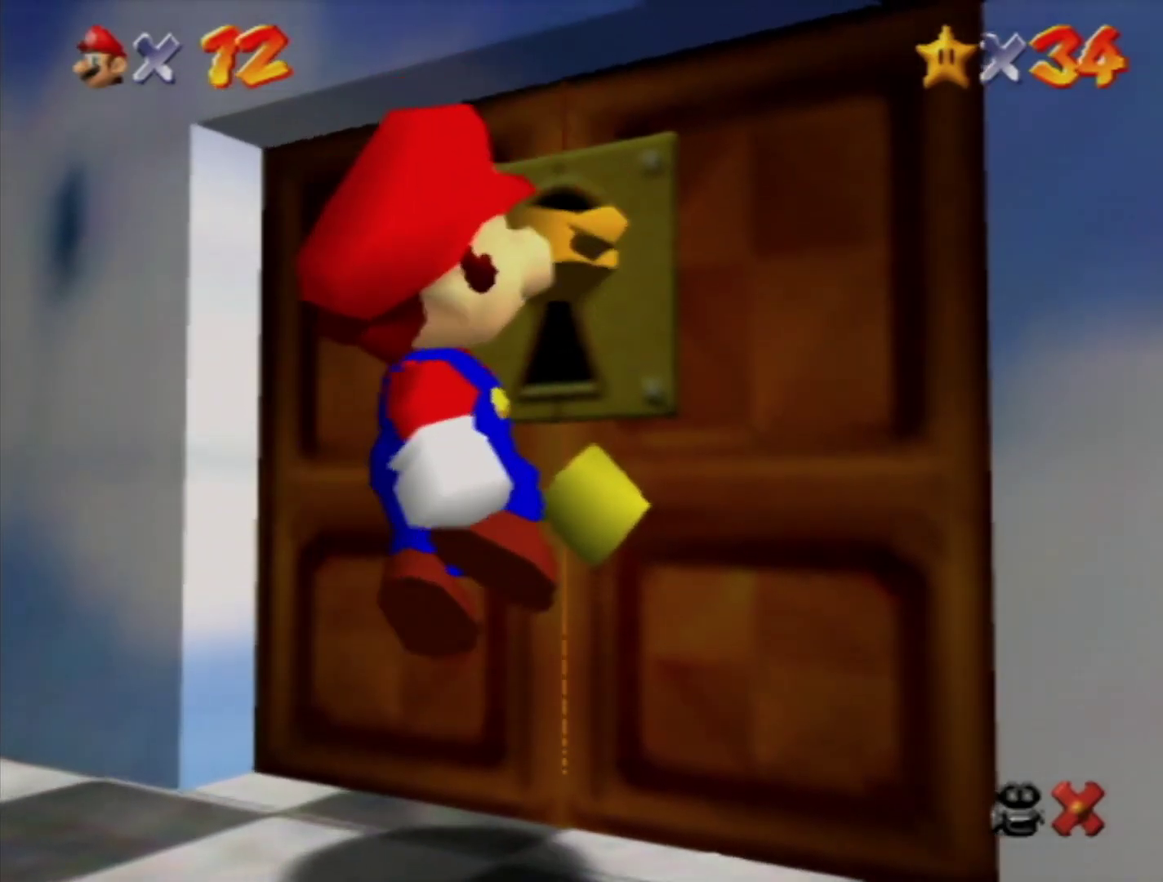
{"buttons": [], "left_stick": "center", "events": []}
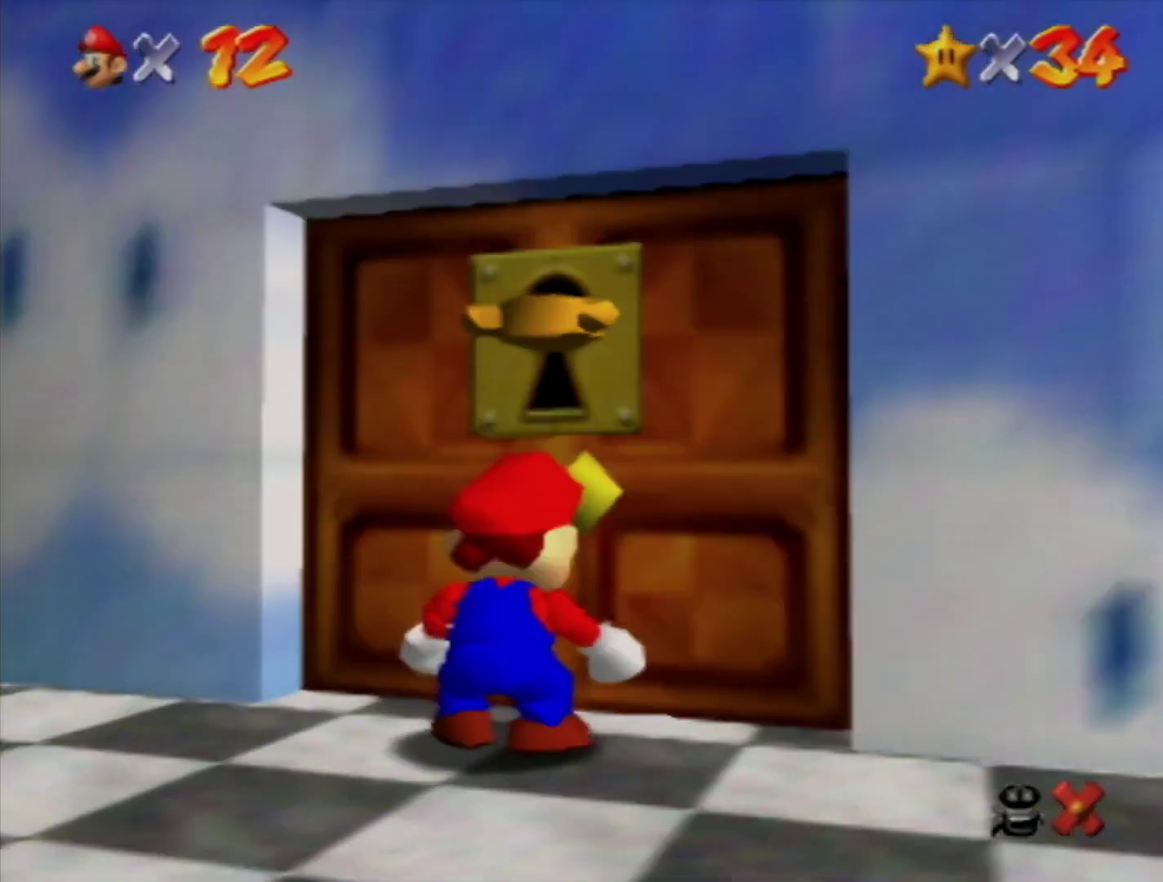
{"buttons": [], "left_stick": "center", "events": []}
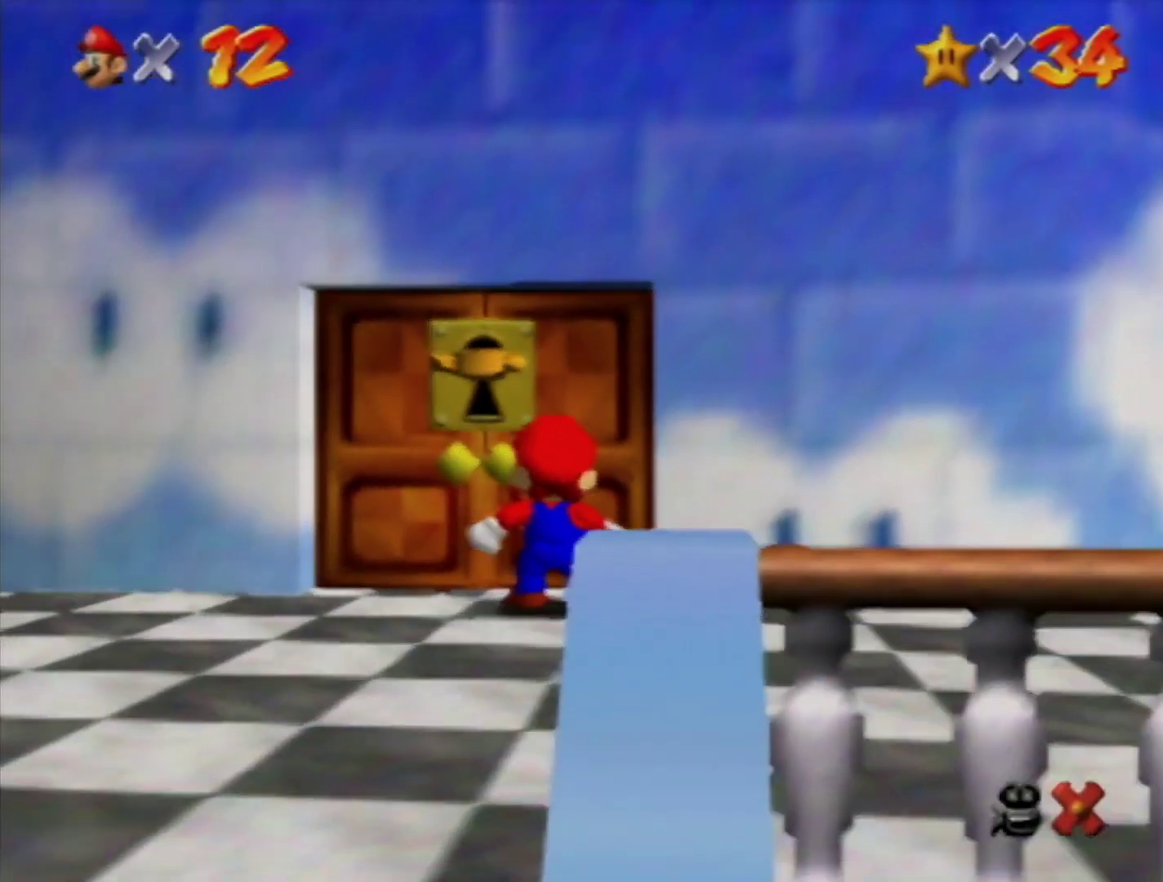
{"buttons": [], "left_stick": "center", "events": []}
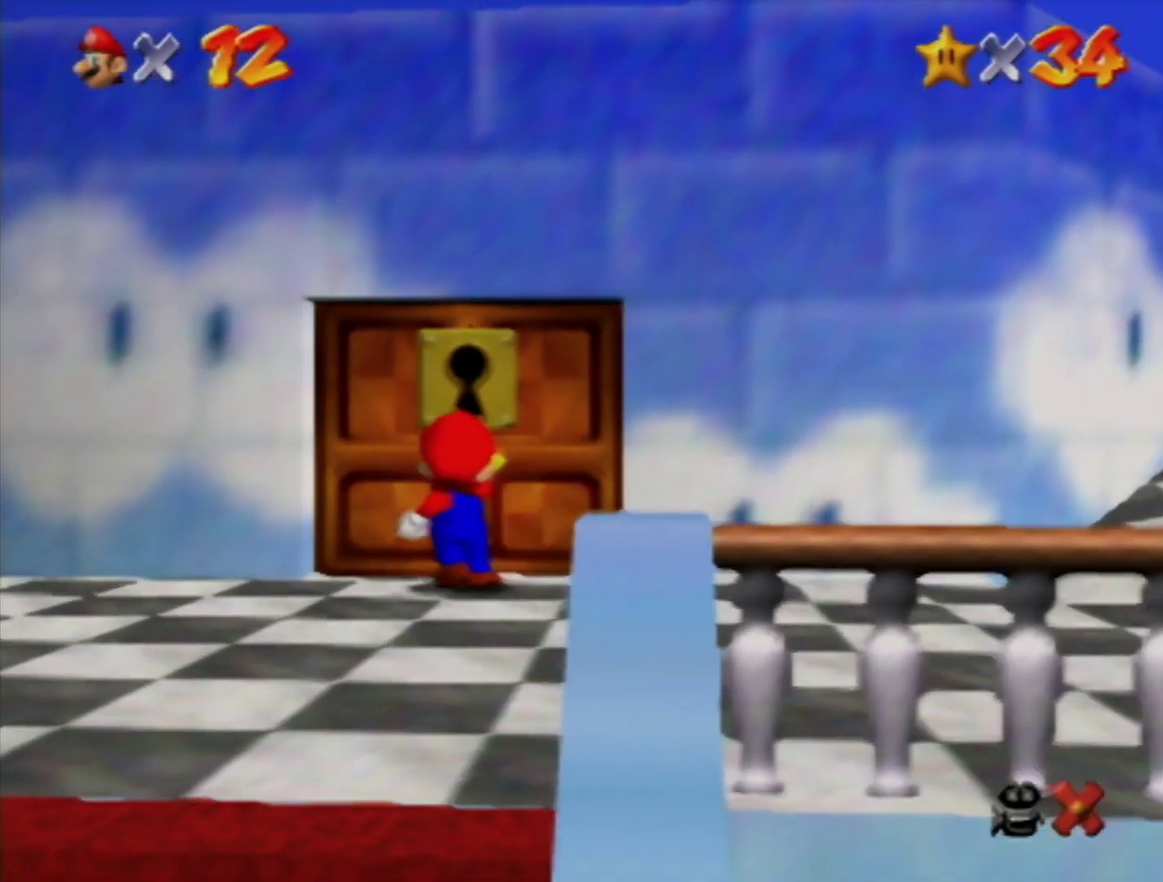
{"buttons": [], "left_stick": "up", "events": [[183, "left_stick", "up-right"], [500, "left_stick", "up"]]}
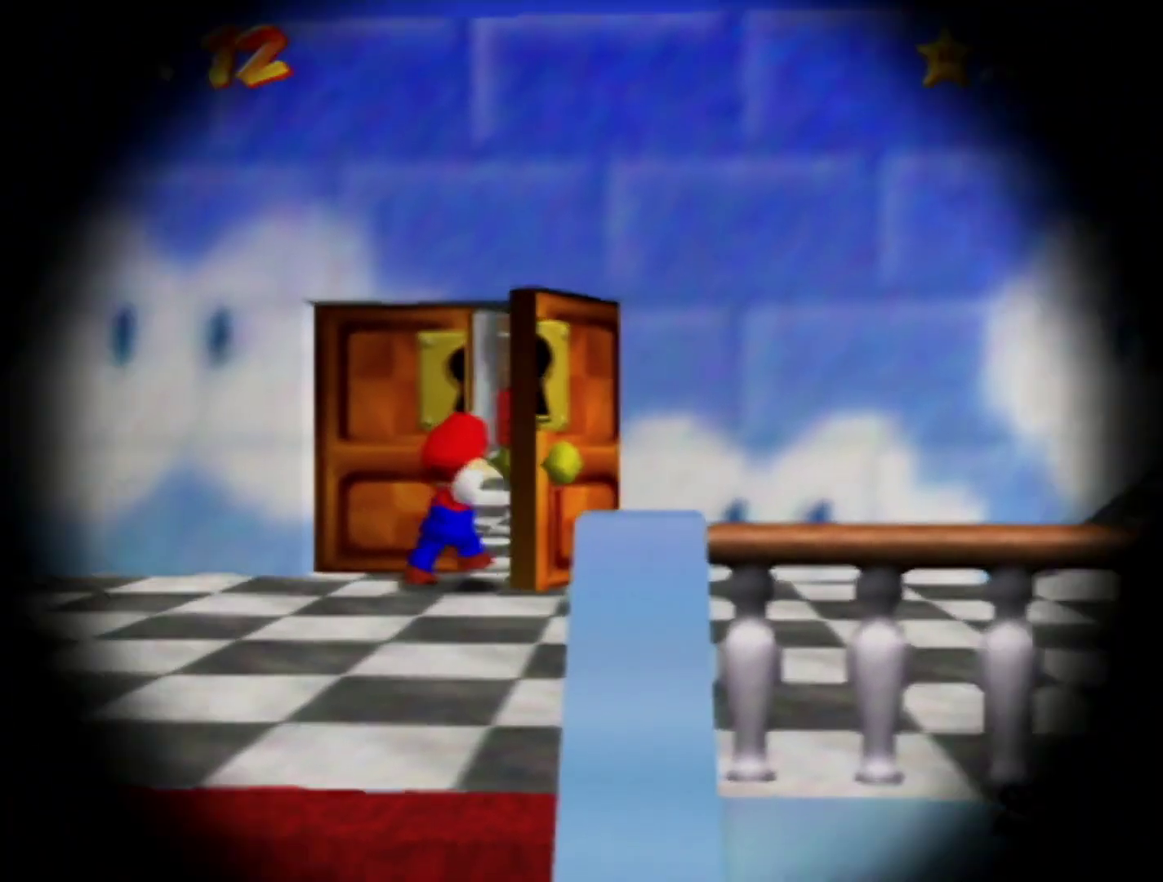
{"buttons": [], "left_stick": "center", "events": [[100, "left_stick", "center"]]}
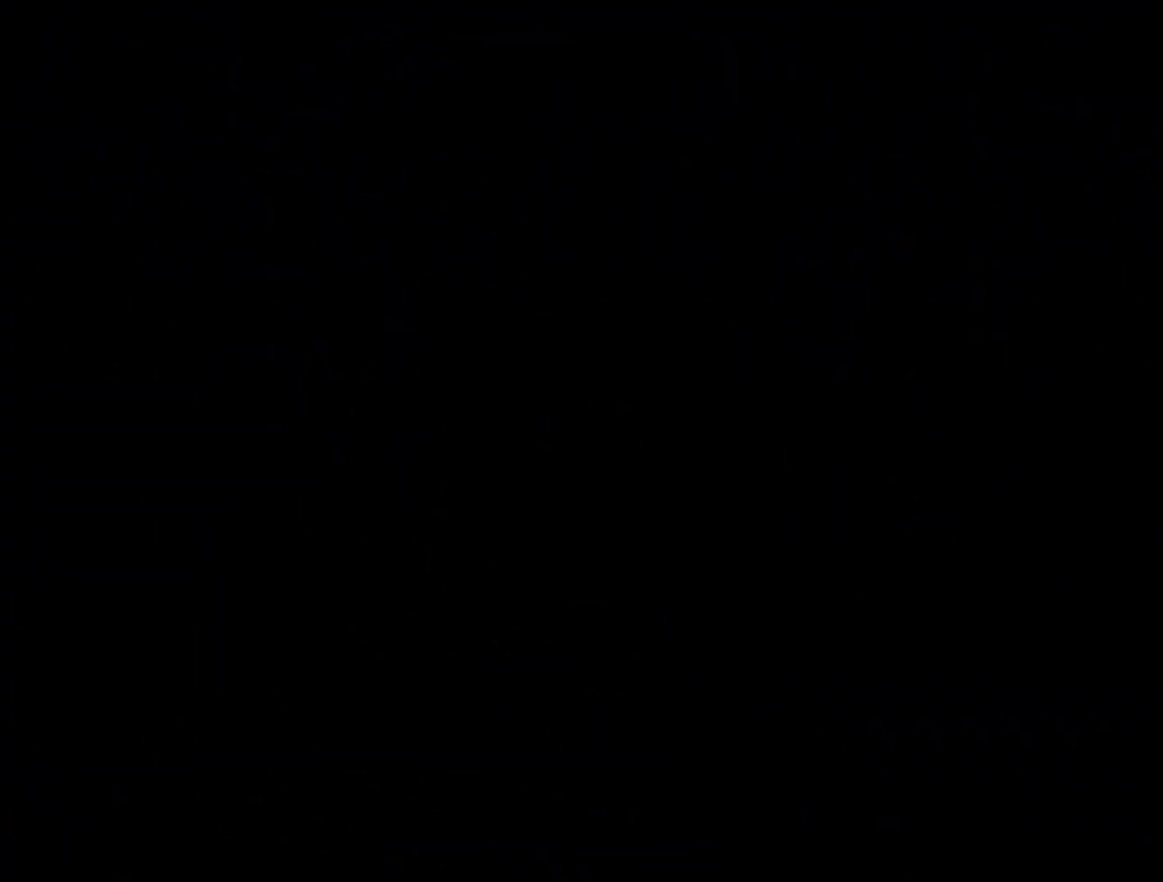
{"buttons": [], "left_stick": "up", "events": [[67, "left_stick", "up-right"], [250, "left_stick", "up"]]}
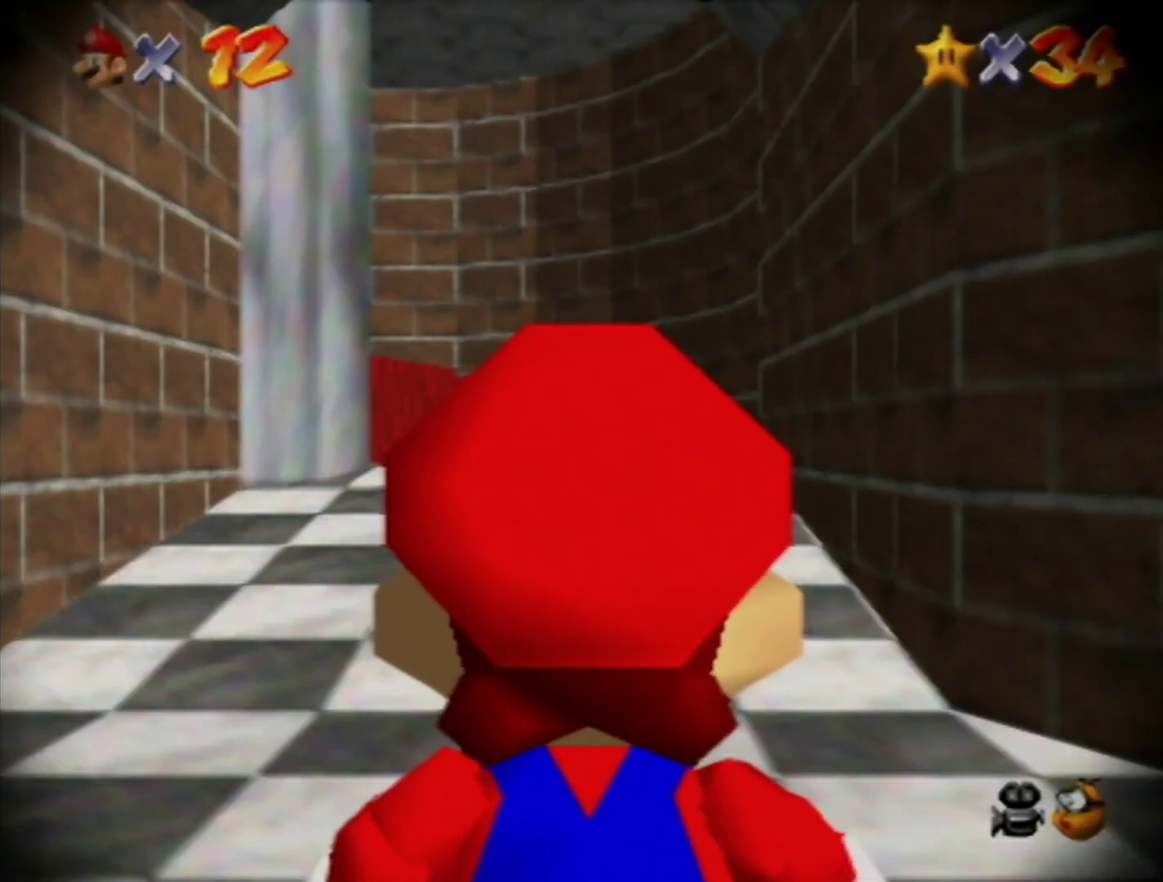
{"buttons": [], "left_stick": "up-left", "events": [[467, "left_stick", "up-left"]]}
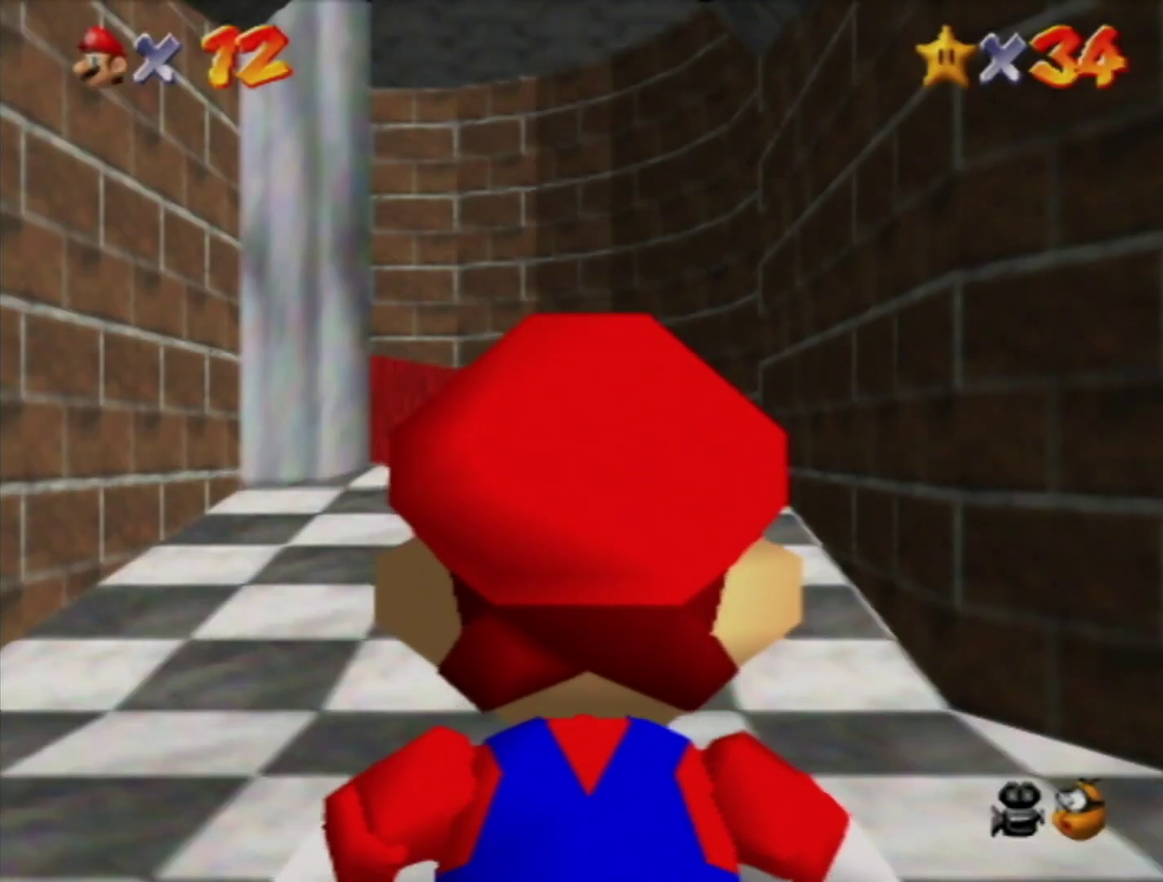
{"buttons": [], "left_stick": "up-left", "events": []}
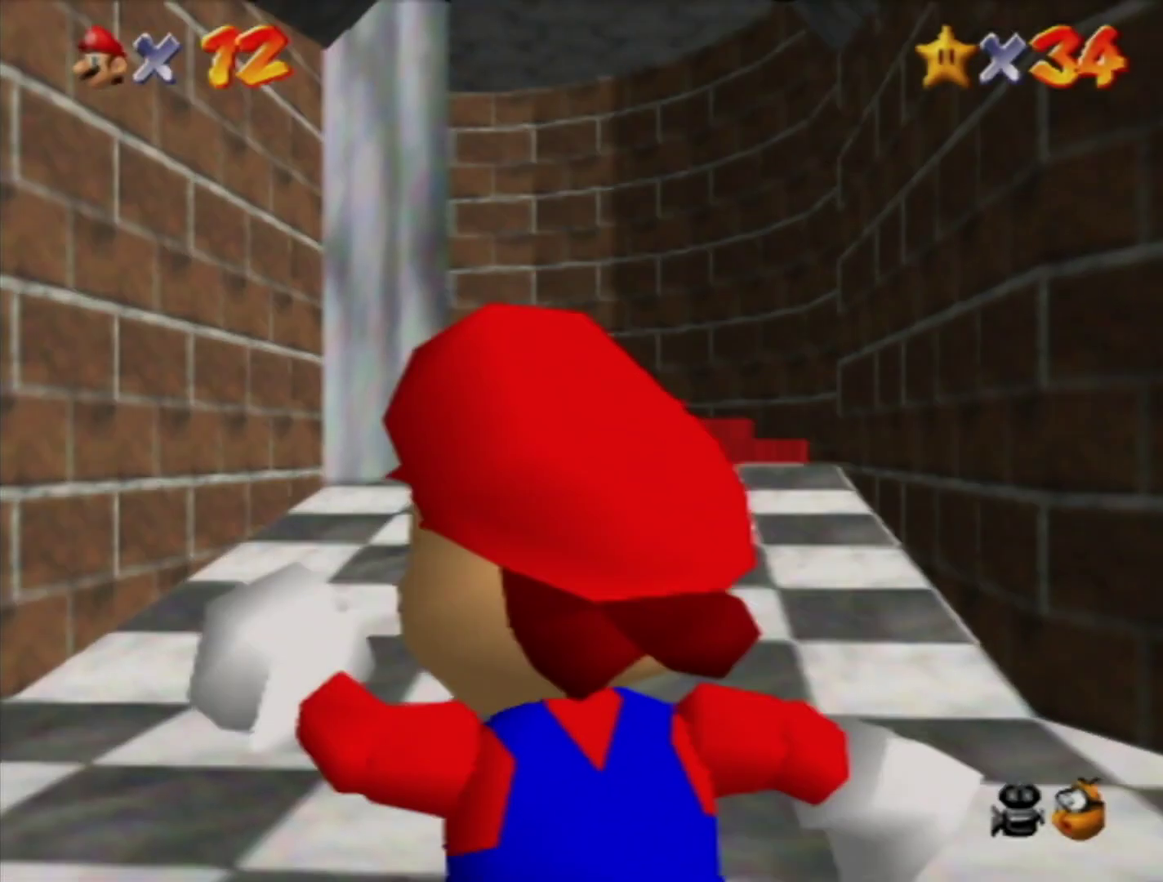
{"buttons": ["A"], "left_stick": "up", "events": [[167, "left_stick", "up"], [467, "A", "down"]]}
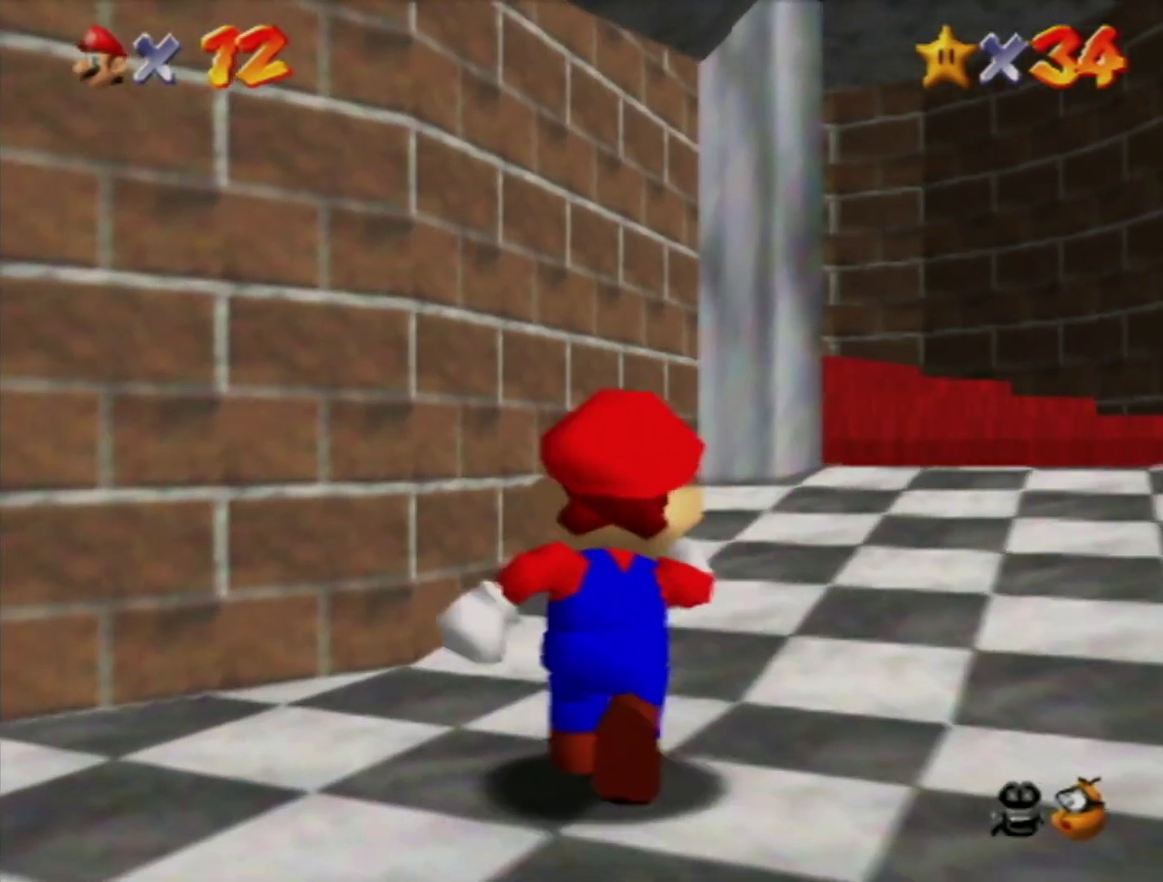
{"buttons": [], "left_stick": "up", "events": [[100, "A", "up"], [100, "left_stick", "up-right"], [183, "left_stick", "up"]]}
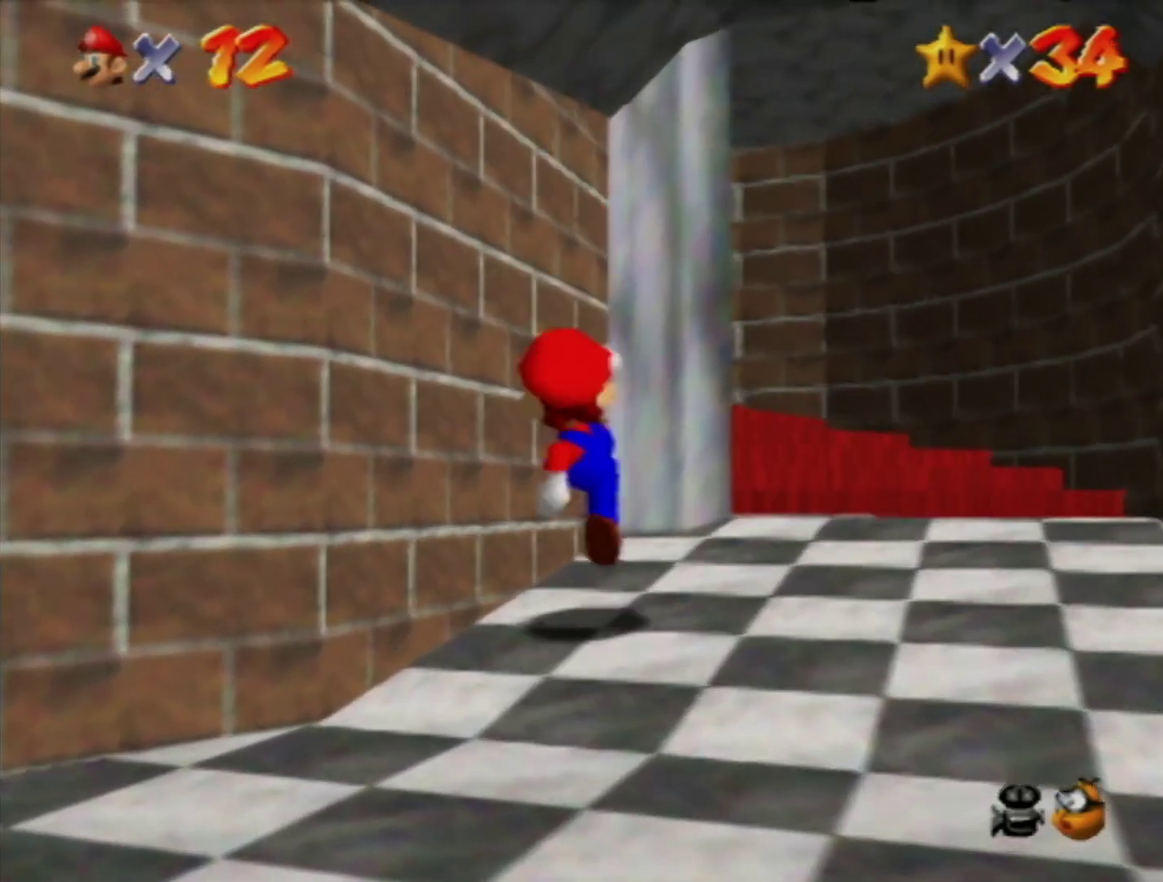
{"buttons": ["A"], "left_stick": "right", "events": [[33, "A", "down"], [67, "left_stick", "center"], [217, "left_stick", "up-right"], [400, "left_stick", "right"]]}
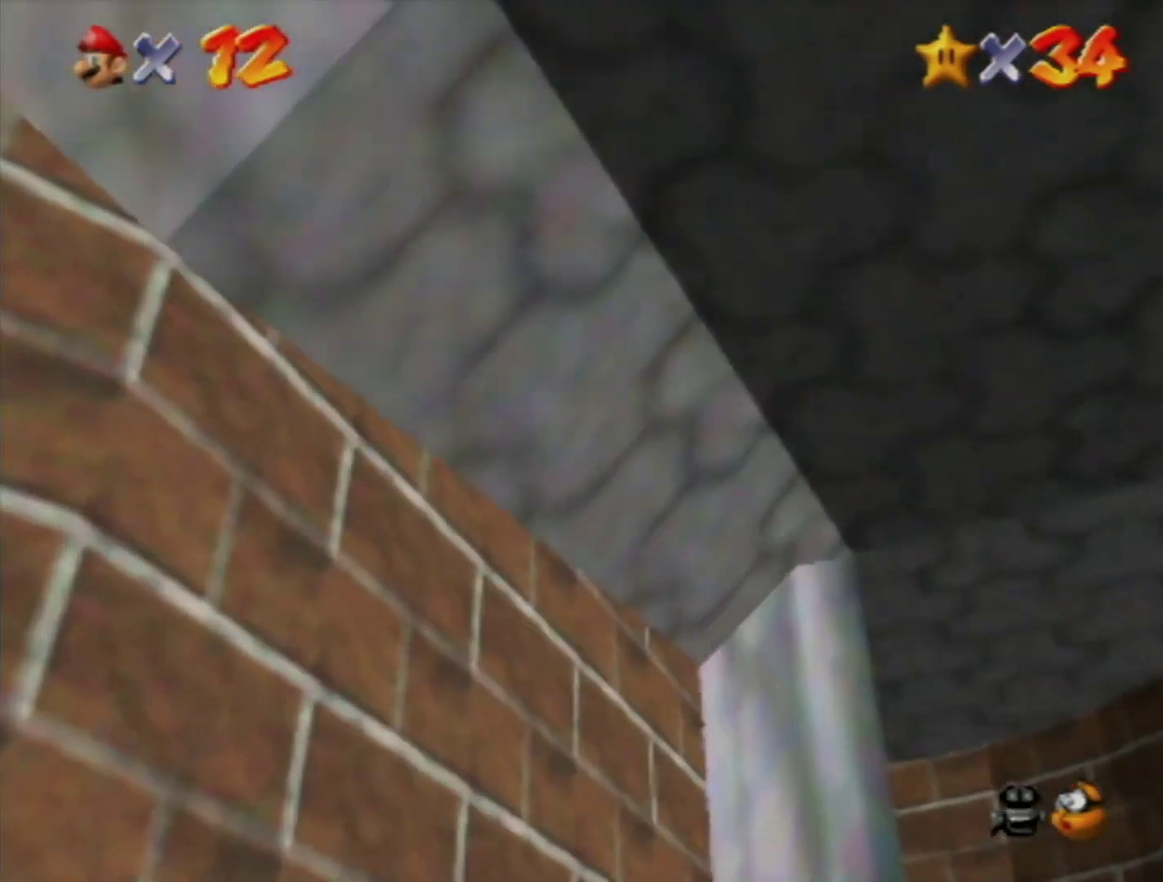
{"buttons": ["A"], "left_stick": "right", "events": []}
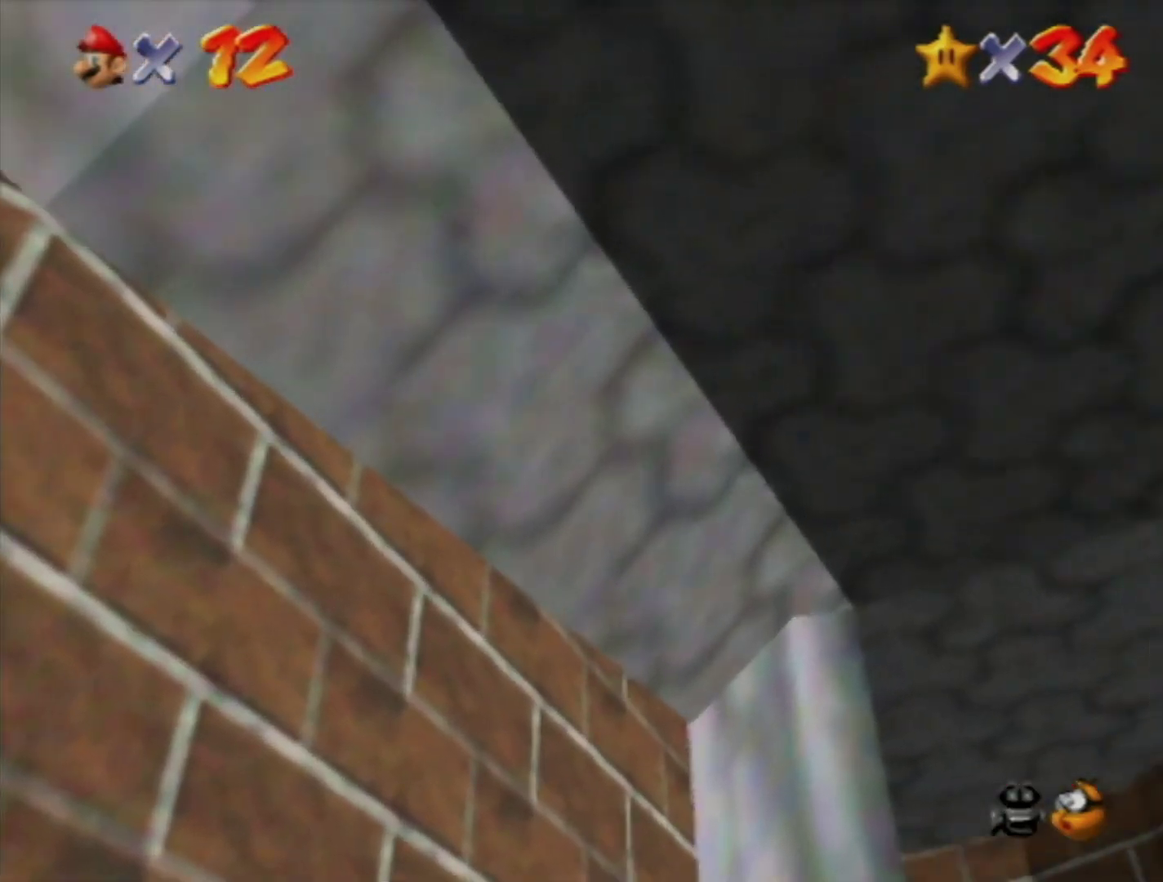
{"buttons": ["A", "B"], "left_stick": "up", "events": [[267, "left_stick", "up-right"], [367, "left_stick", "up"], [483, "B", "down"]]}
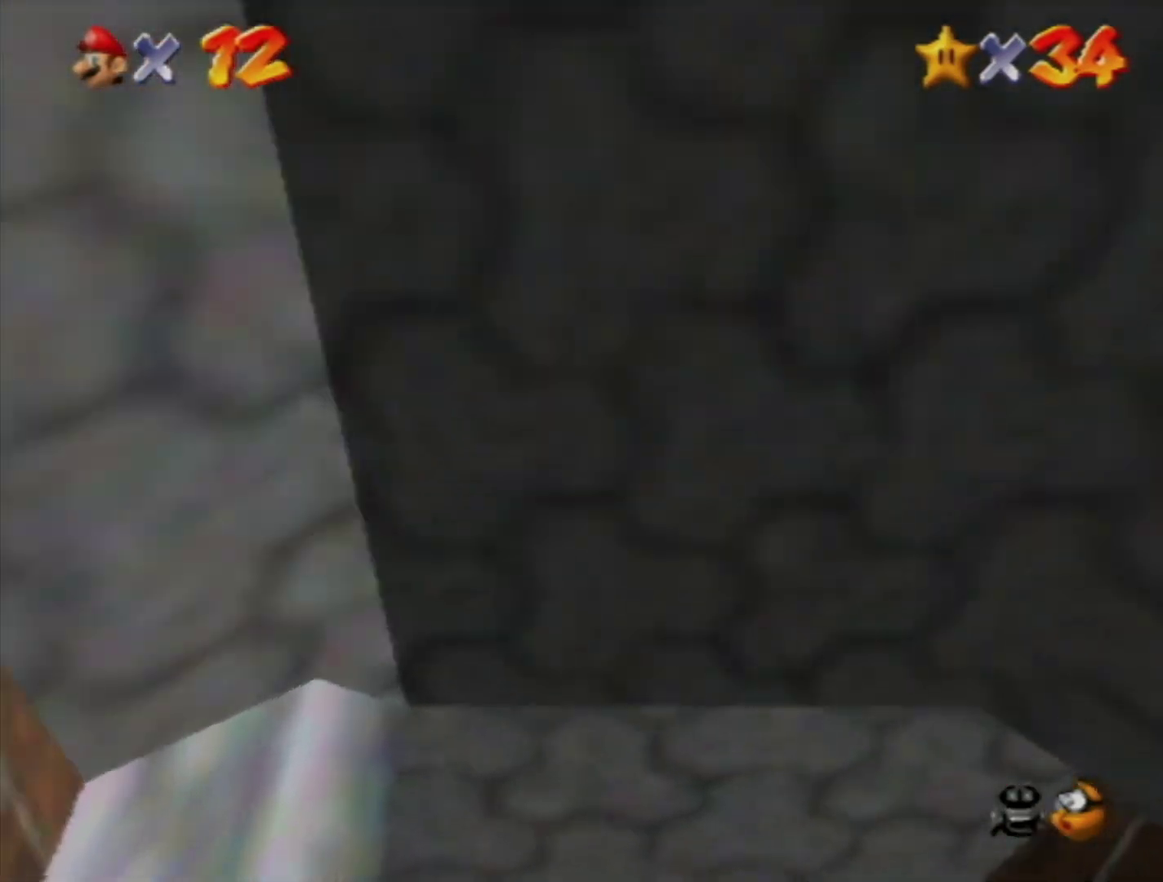
{"buttons": [], "left_stick": "up", "events": [[83, "B", "up"], [117, "A", "up"]]}
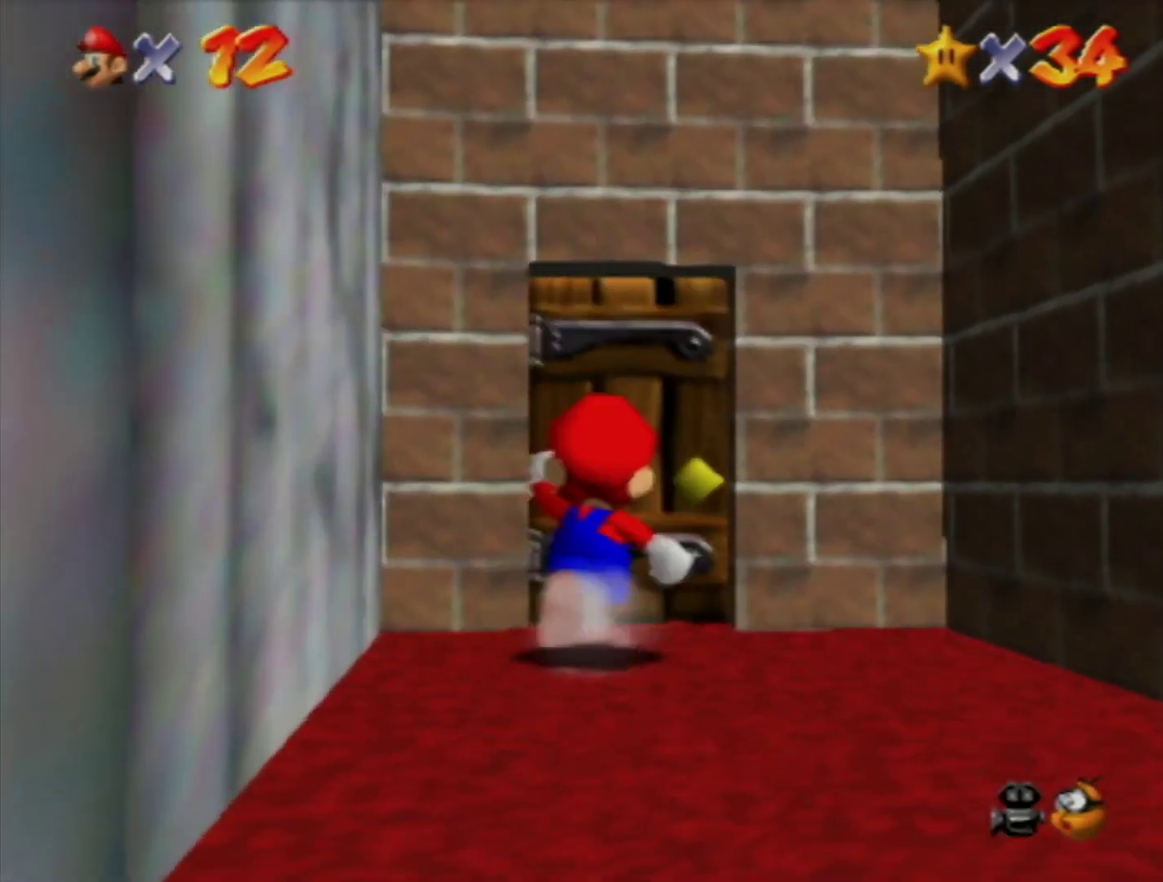
{"buttons": [], "left_stick": "center", "events": [[333, "left_stick", "center"]]}
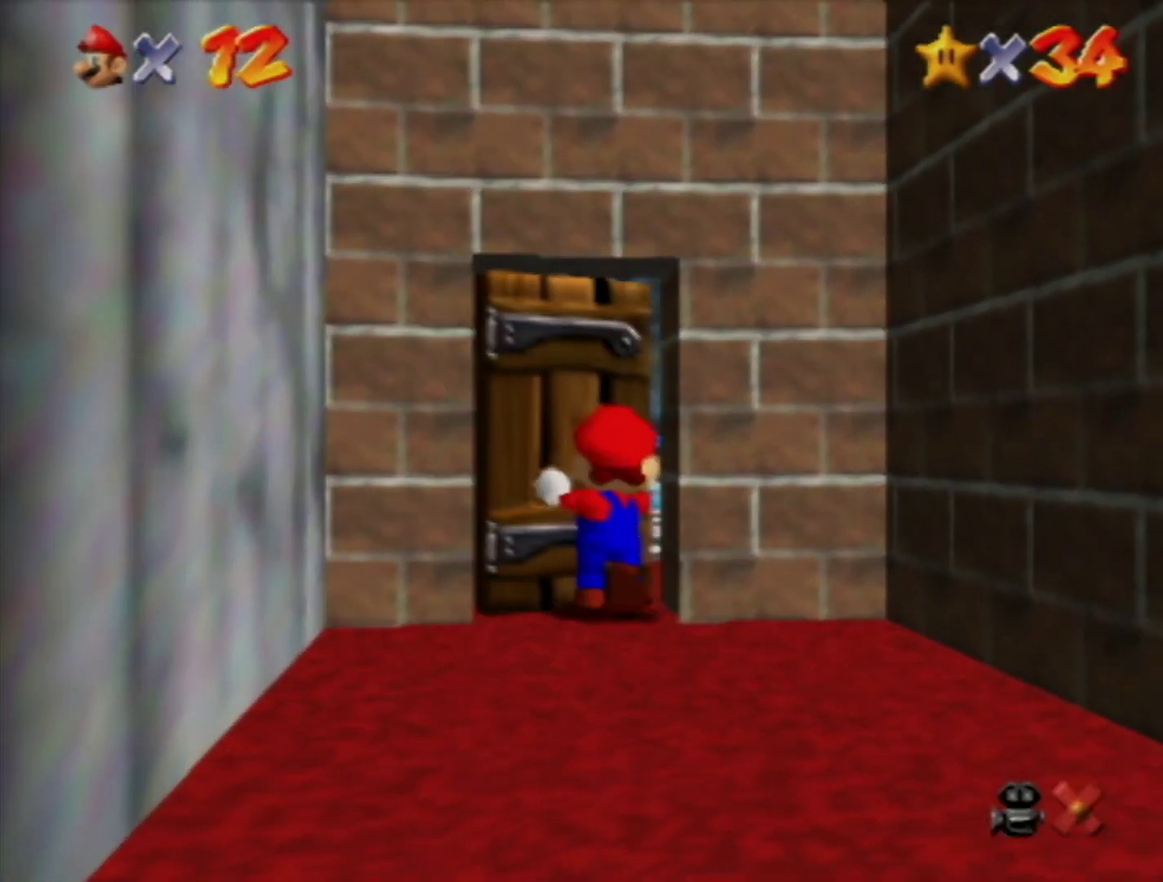
{"buttons": [], "left_stick": "up", "events": [[150, "left_stick", "up-right"], [233, "left_stick", "up"]]}
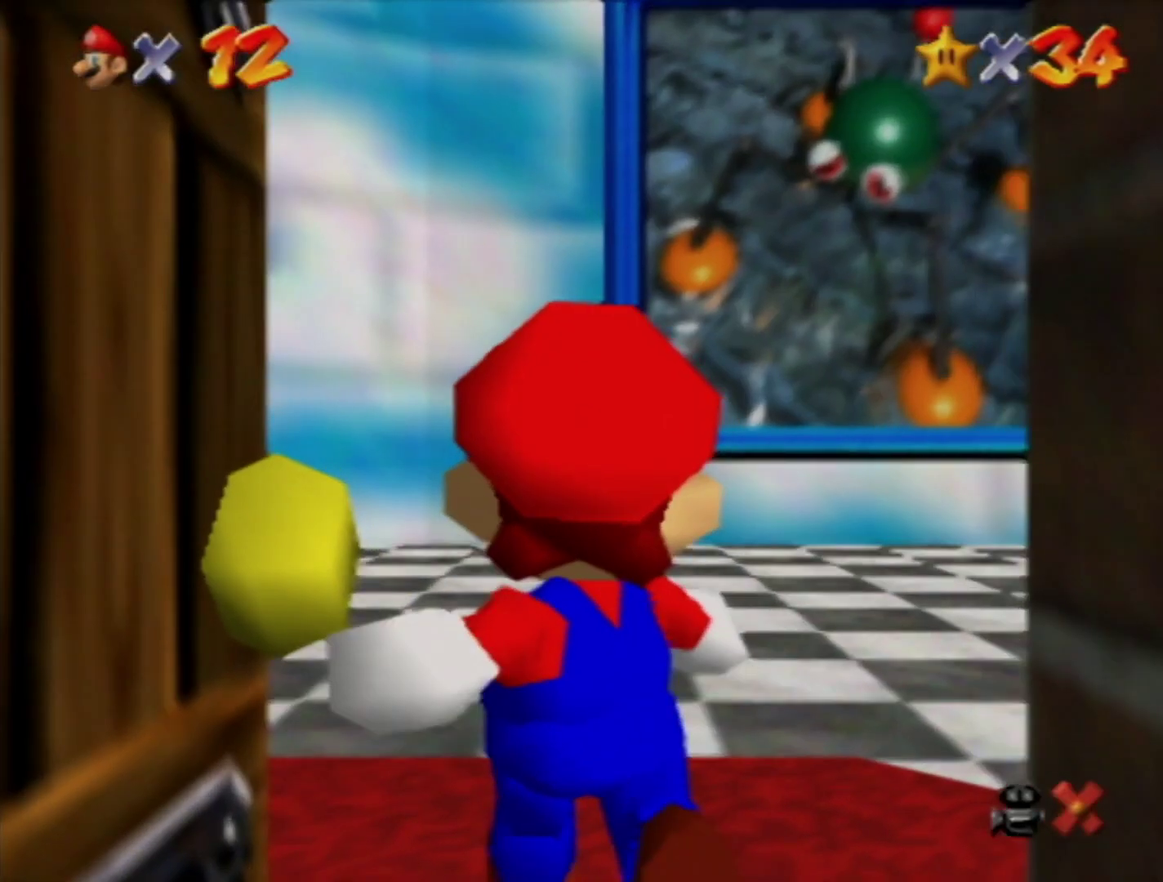
{"buttons": [], "left_stick": "up-right", "events": [[83, "left_stick", "up-right"]]}
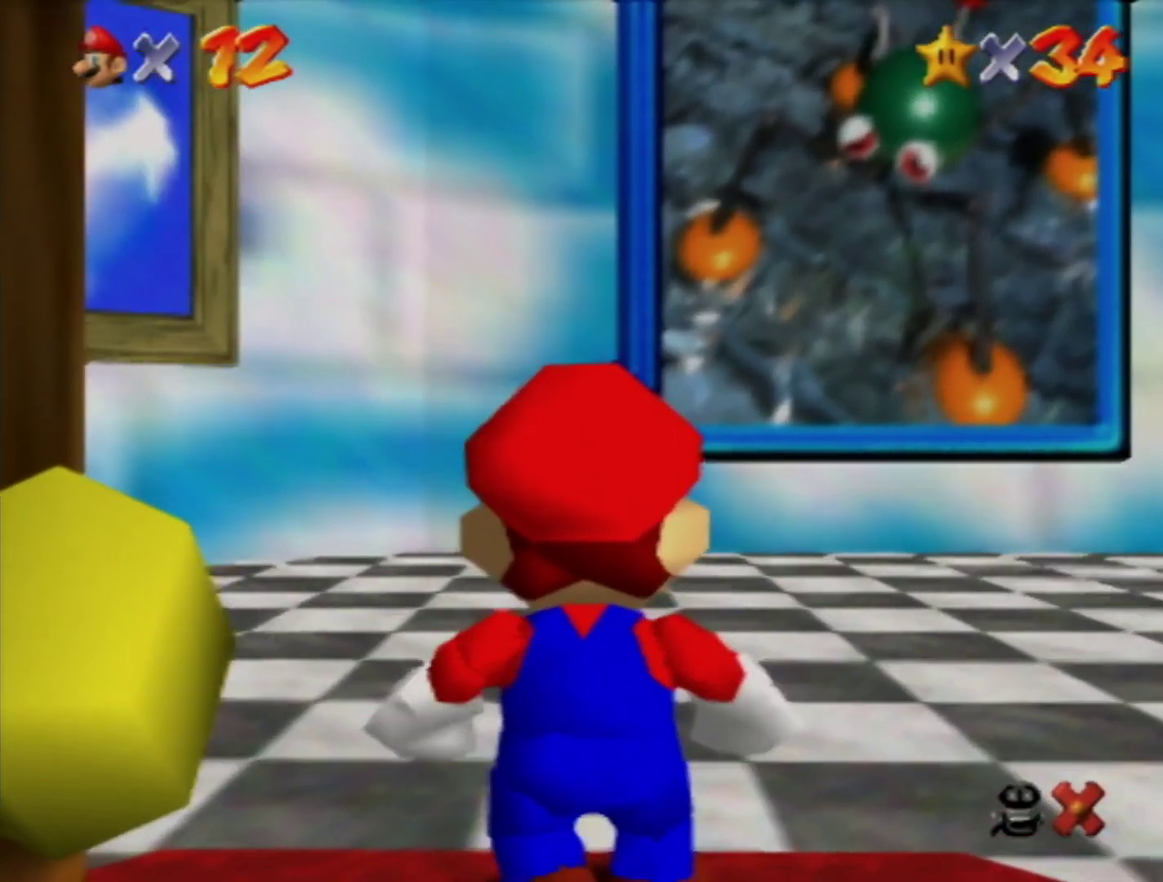
{"buttons": ["B", "Z"], "left_stick": "up", "events": [[400, "Z", "down"], [400, "left_stick", "up"], [433, "B", "down"]]}
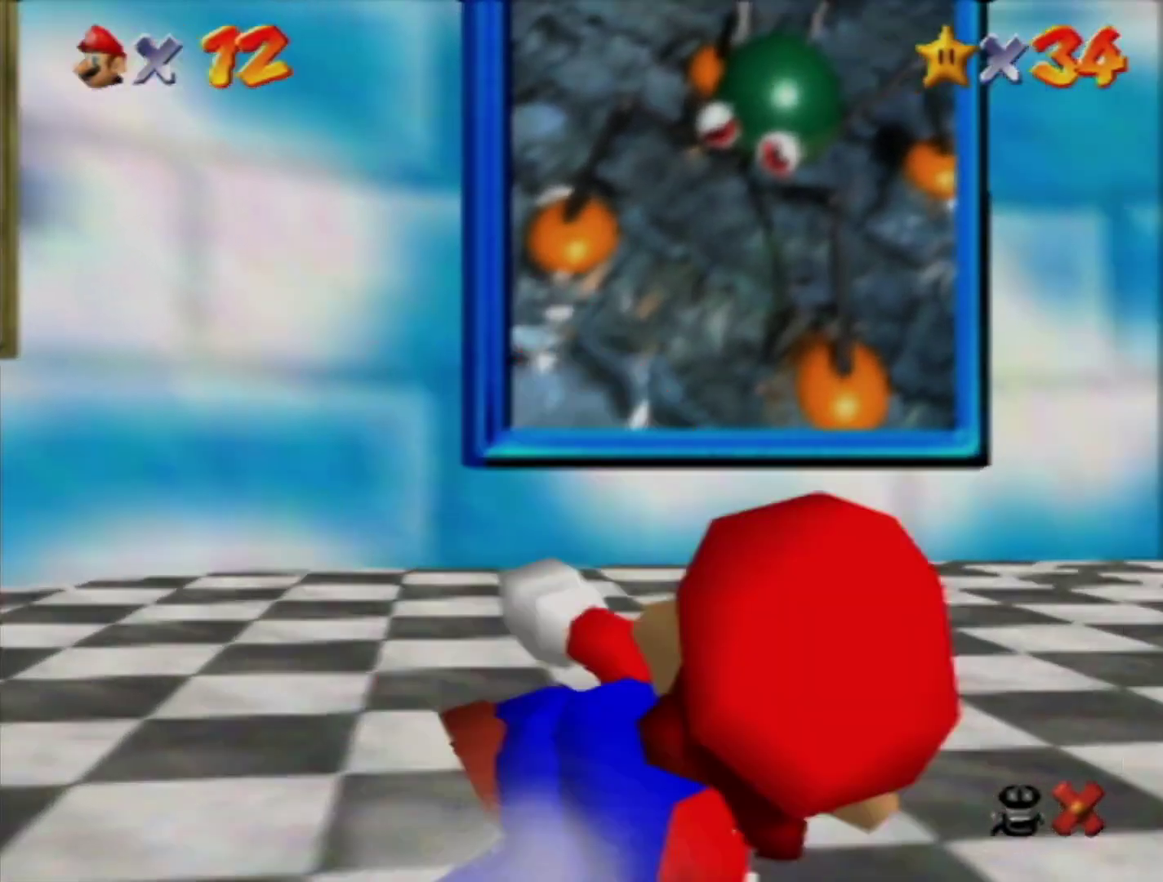
{"buttons": [], "left_stick": "up-left", "events": [[50, "B", "up"], [167, "Z", "up"], [200, "left_stick", "up-left"]]}
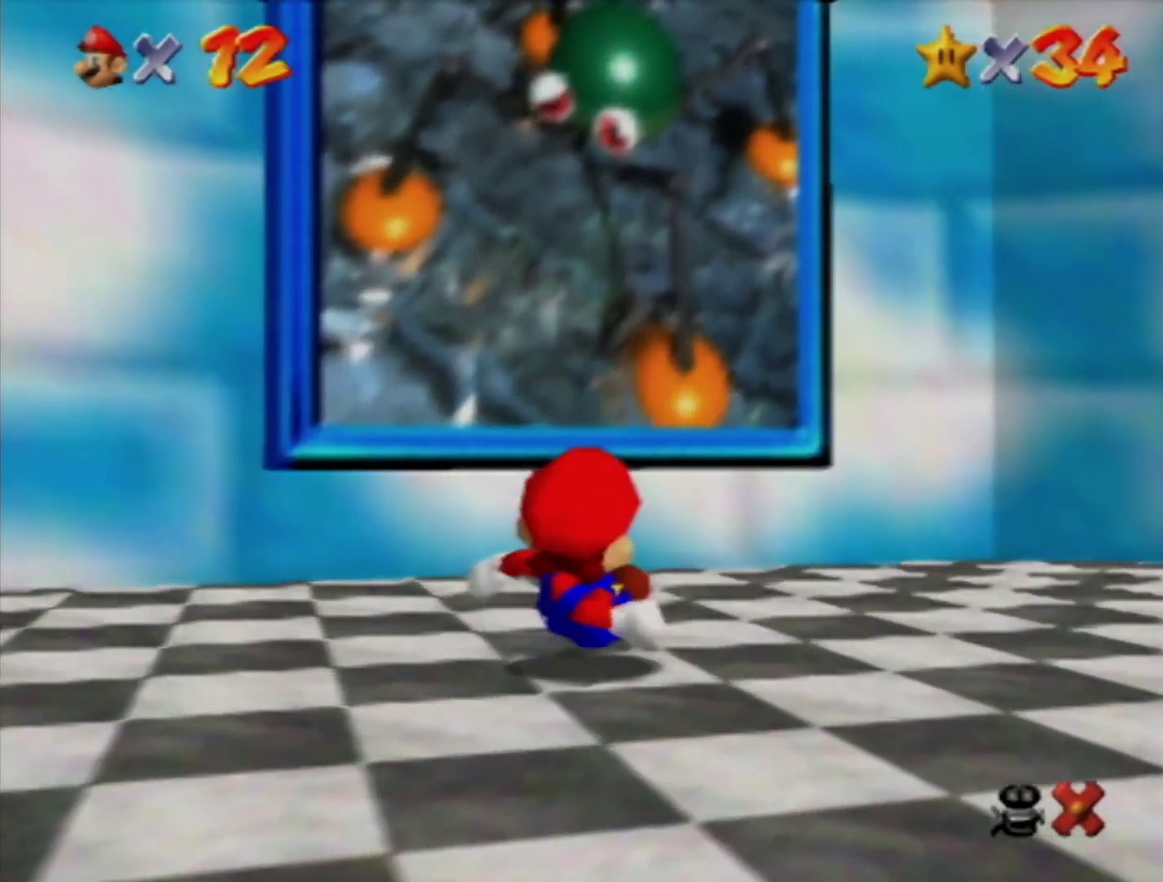
{"buttons": [], "left_stick": "up-left", "events": [[167, "A", "down"], [233, "A", "up"], [333, "A", "down"], [400, "A", "up"]]}
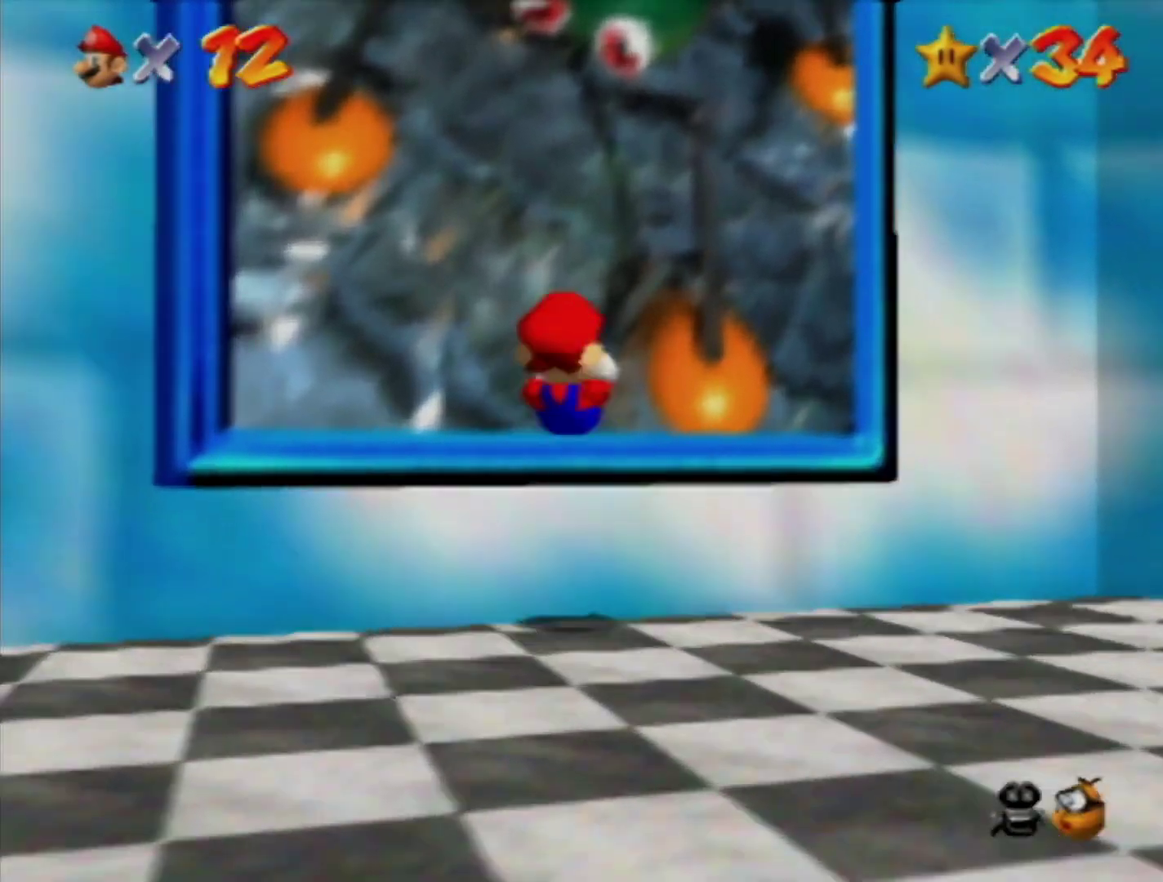
{"buttons": [], "left_stick": "center", "events": [[267, "left_stick", "center"]]}
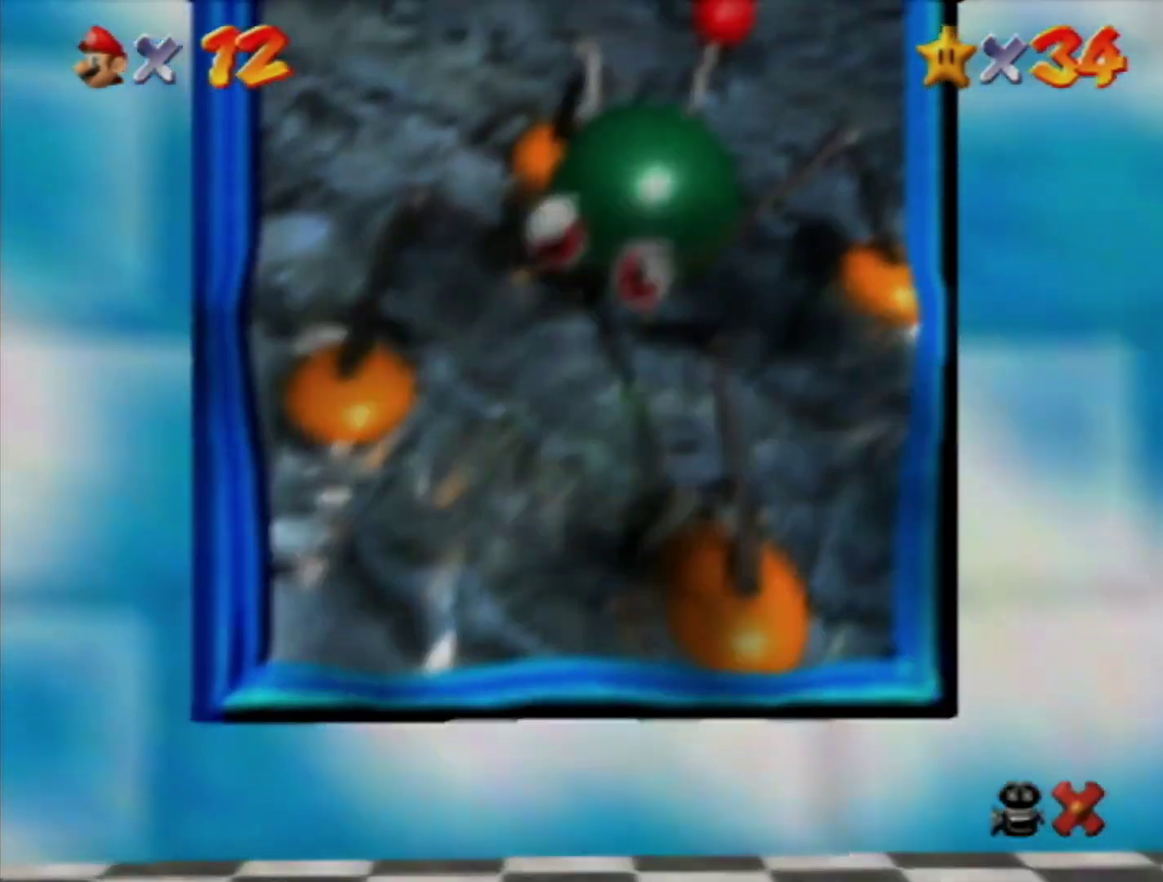
{"buttons": [], "left_stick": "center", "events": []}
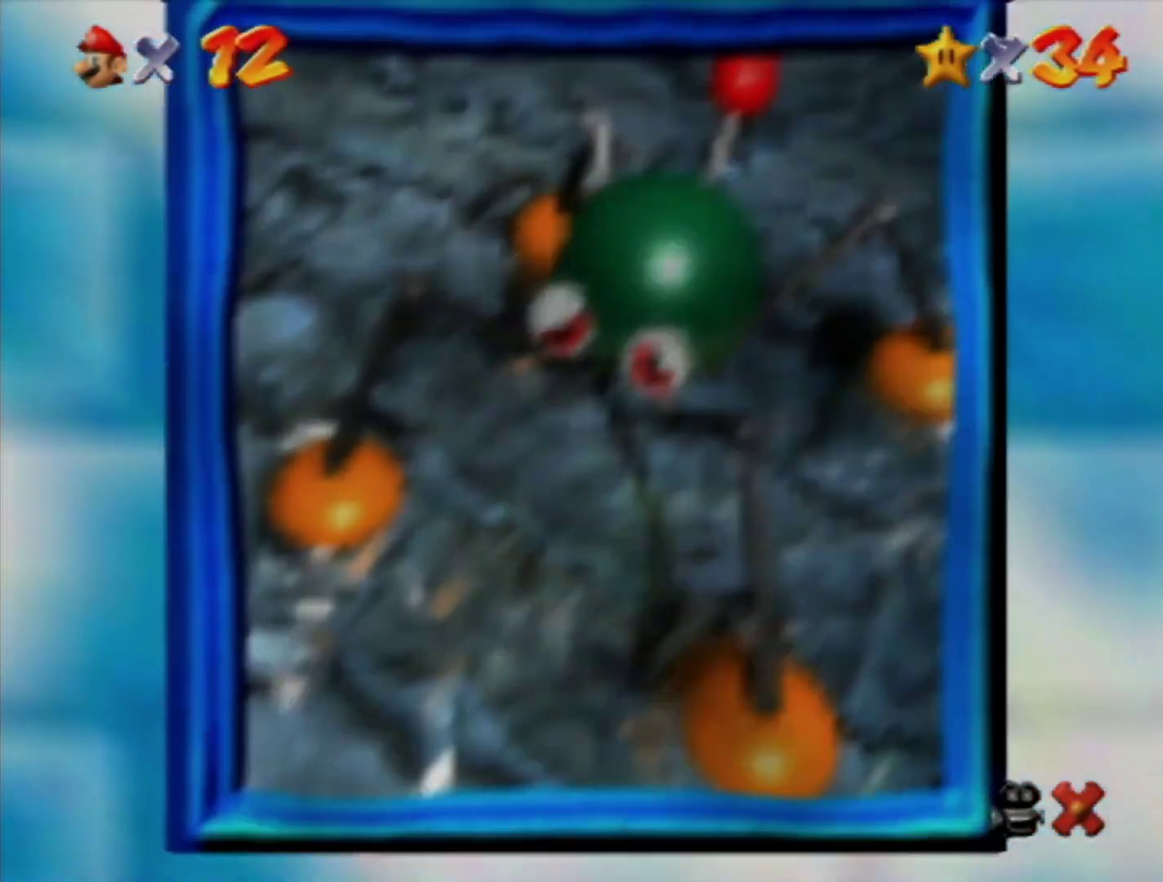
{"buttons": [], "left_stick": "center", "events": []}
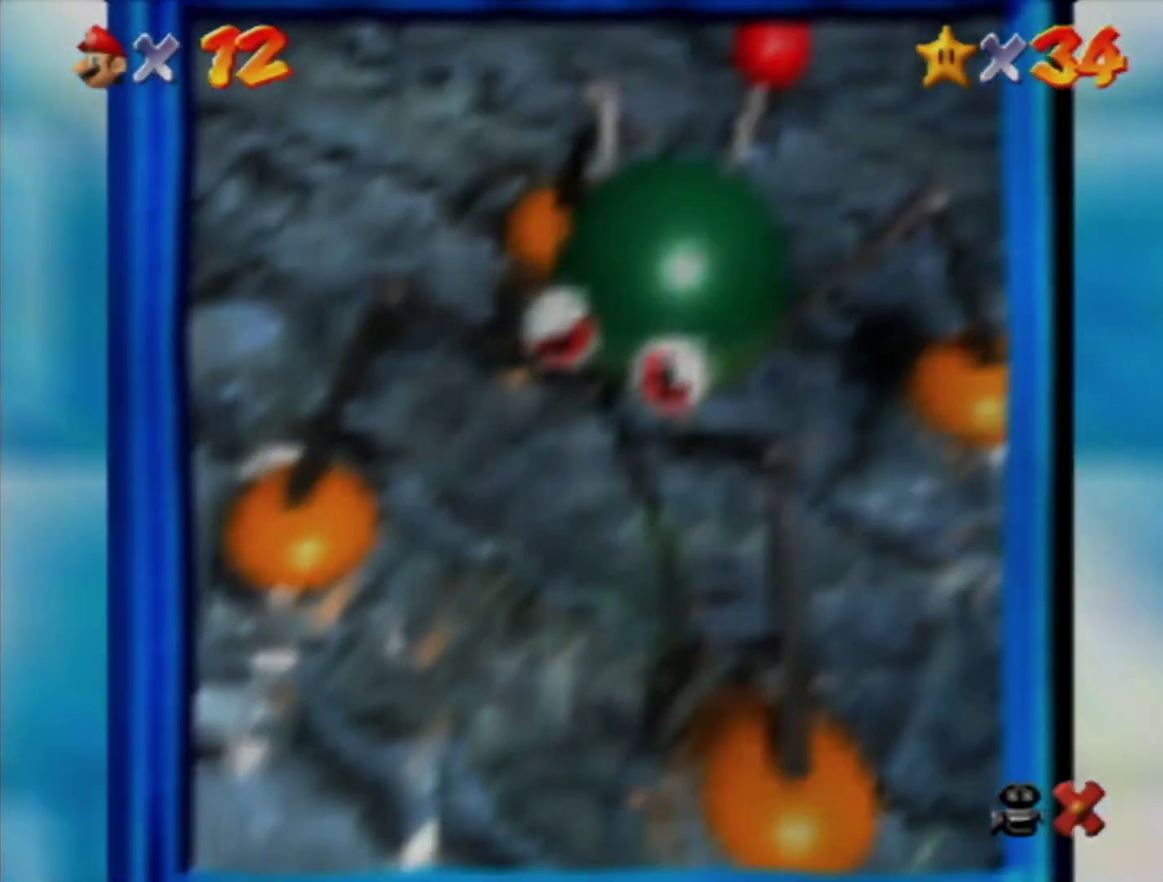
{"buttons": [], "left_stick": "center", "events": []}
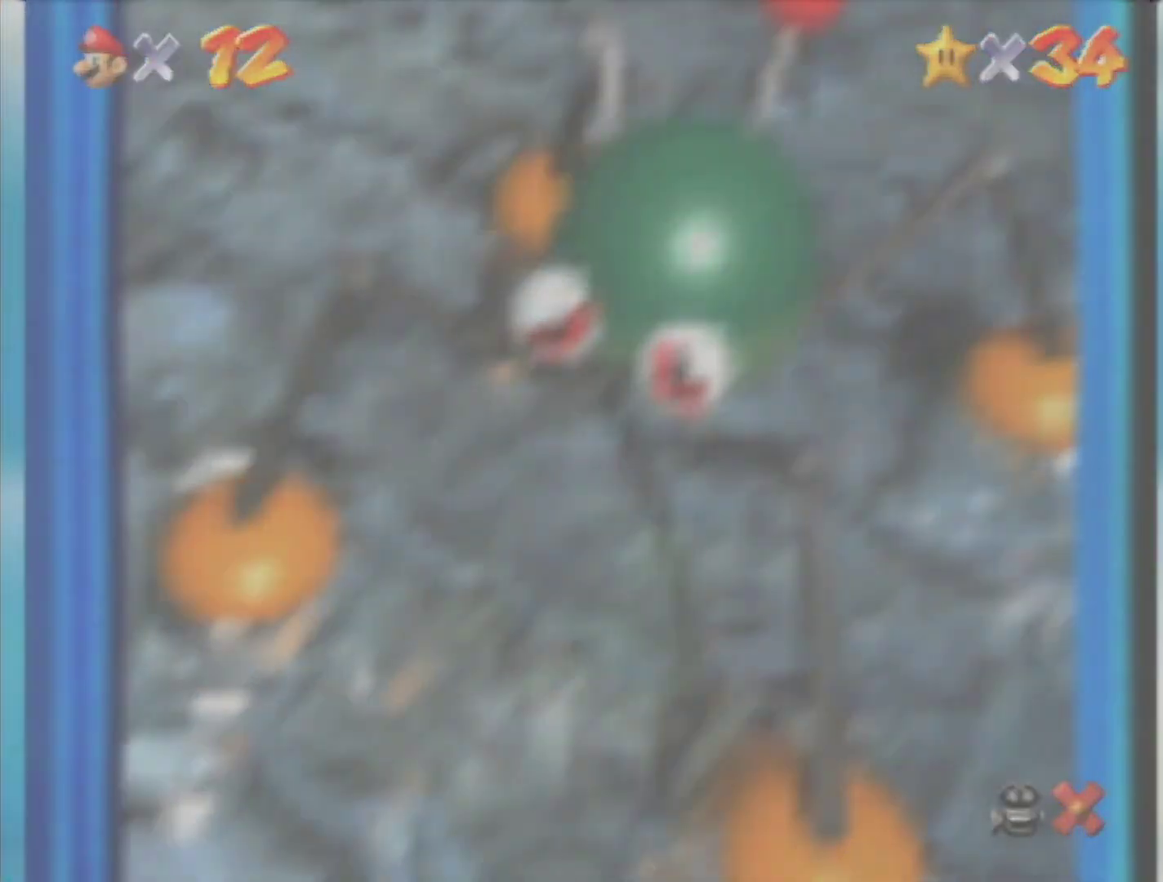
{"buttons": [], "left_stick": "center", "events": []}